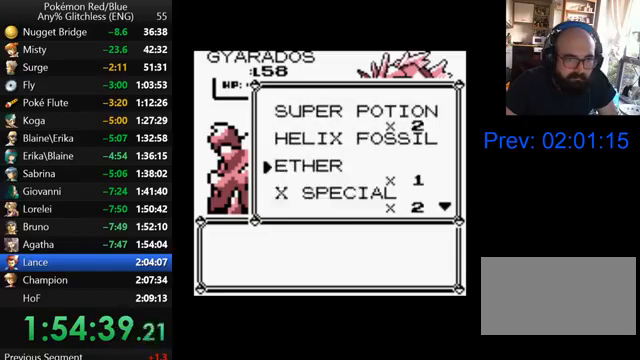
Gameplay with a controller (Nintendo layout); each line is a JSON object with the inputs held at the frame after it. "events" lists button and stick changes between this image and that frame as [ms after this image, input, new state], when the widget could be followed in between. Not read: L3 R3.
{"buttons": [], "events": [[67, "DPAD_DOWN", "up"], [300, "A", "down"], [400, "A", "up"]]}
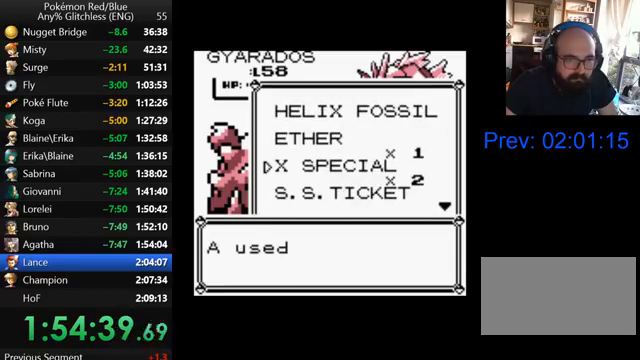
{"buttons": ["B"], "events": [[100, "B", "down"], [200, "B", "up"], [267, "B", "down"], [367, "B", "up"], [467, "B", "down"]]}
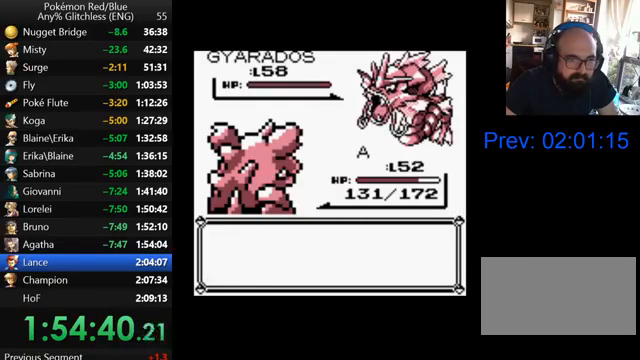
{"buttons": ["B"], "events": [[67, "B", "up"], [167, "B", "down"], [233, "B", "up"], [300, "B", "down"], [400, "B", "up"], [500, "B", "down"]]}
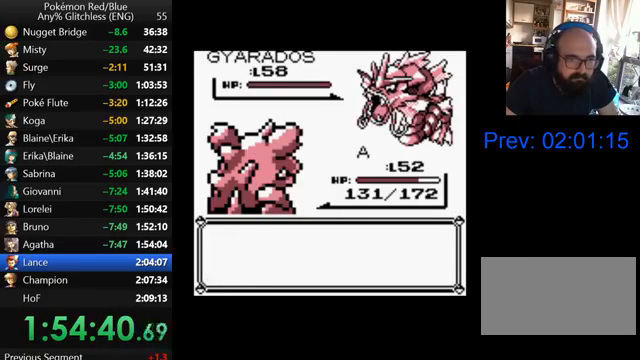
{"buttons": [], "events": [[67, "B", "up"], [167, "B", "down"], [267, "B", "up"], [367, "B", "down"], [467, "B", "up"]]}
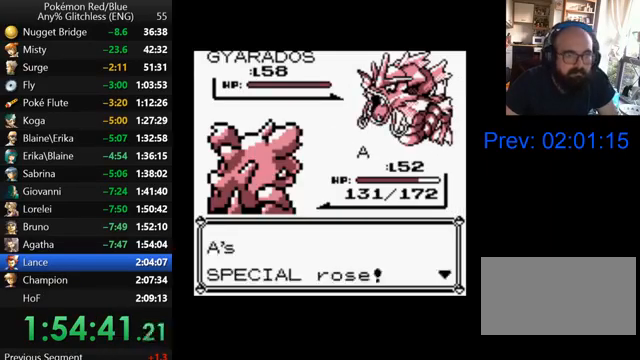
{"buttons": ["B"], "events": [[33, "B", "down"], [167, "B", "up"], [200, "B", "down"], [367, "B", "up"], [433, "B", "down"]]}
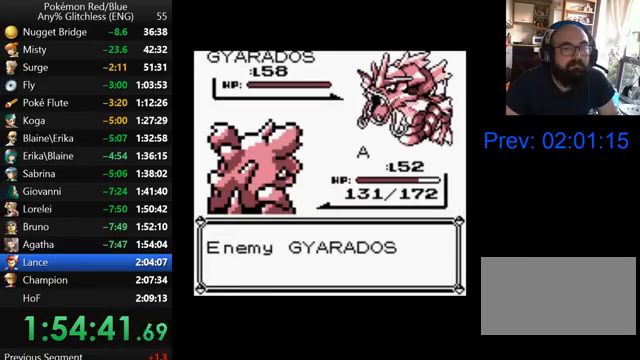
{"buttons": [], "events": [[33, "B", "up"], [133, "B", "down"], [267, "B", "up"], [367, "B", "down"], [467, "B", "up"]]}
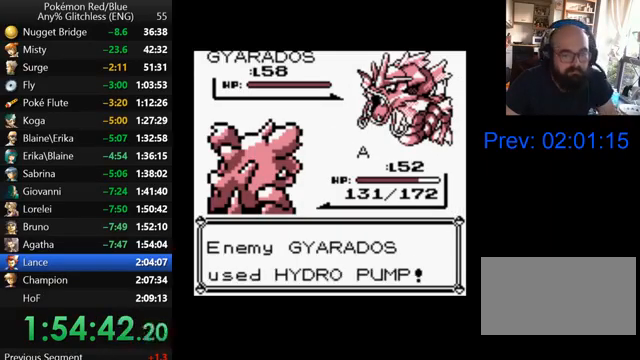
{"buttons": [], "events": []}
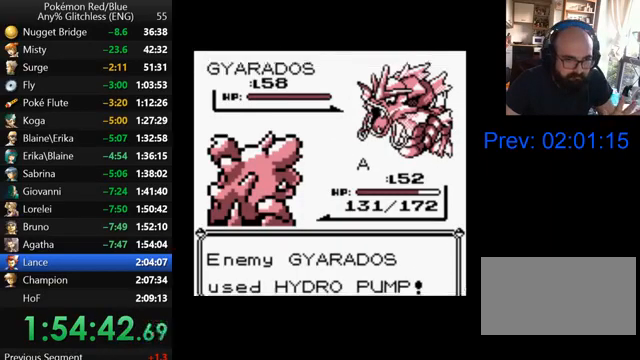
{"buttons": [], "events": []}
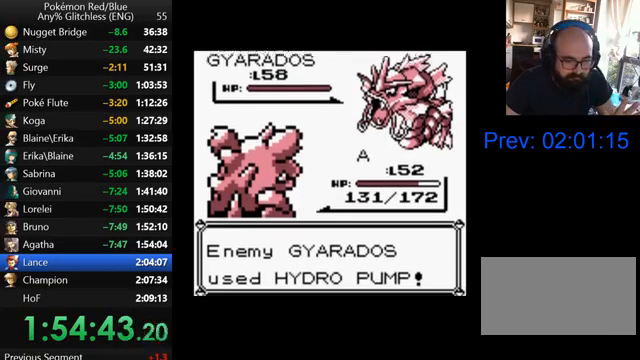
{"buttons": [], "events": []}
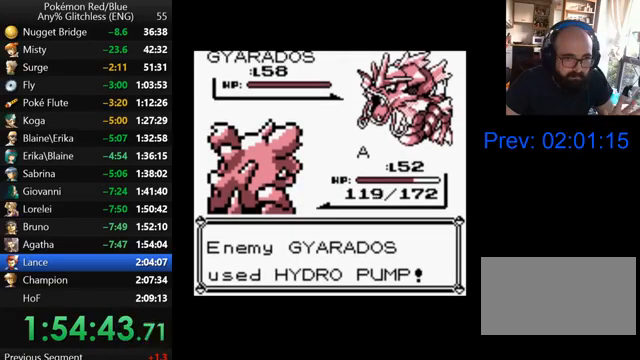
{"buttons": [], "events": []}
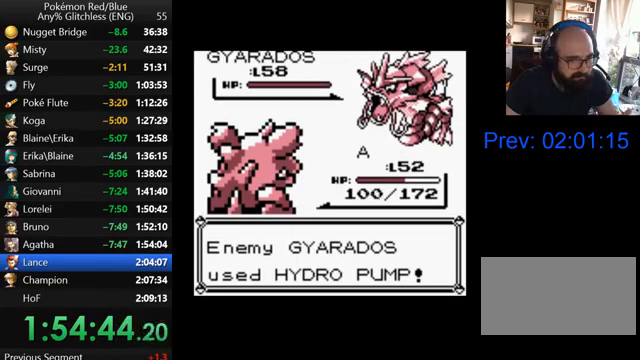
{"buttons": [], "events": []}
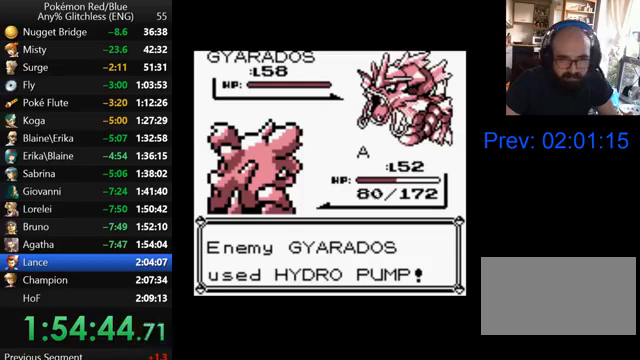
{"buttons": [], "events": []}
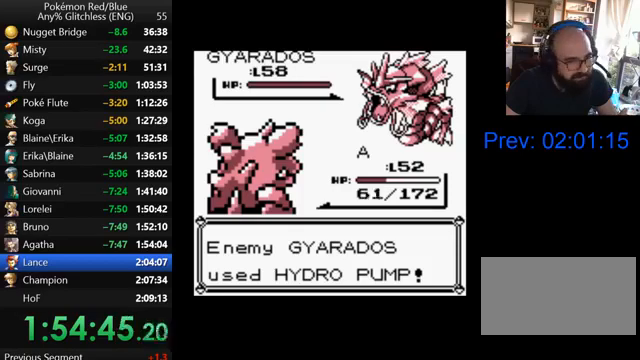
{"buttons": [], "events": []}
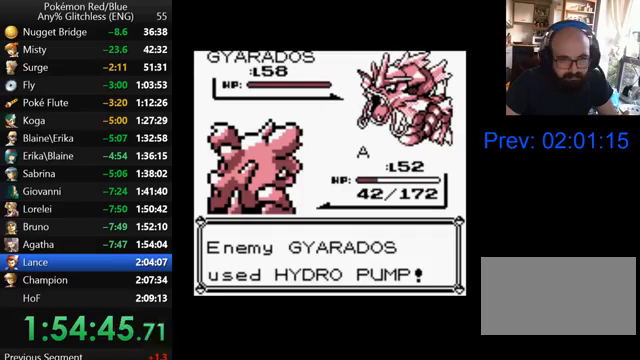
{"buttons": [], "events": []}
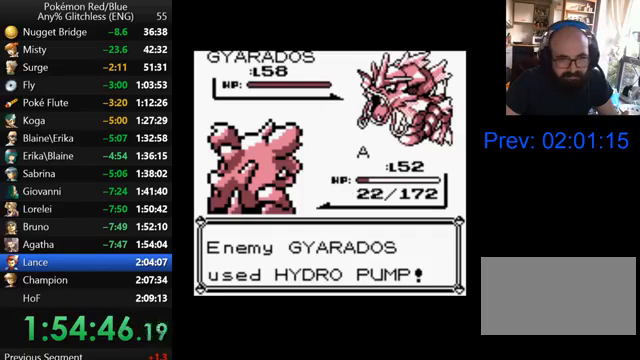
{"buttons": [], "events": []}
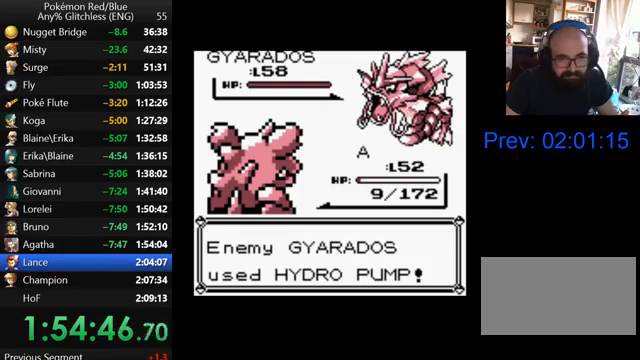
{"buttons": [], "events": []}
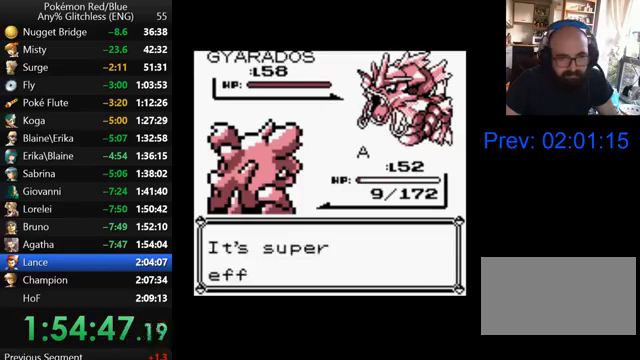
{"buttons": [], "events": [[167, "B", "down"], [300, "B", "up"]]}
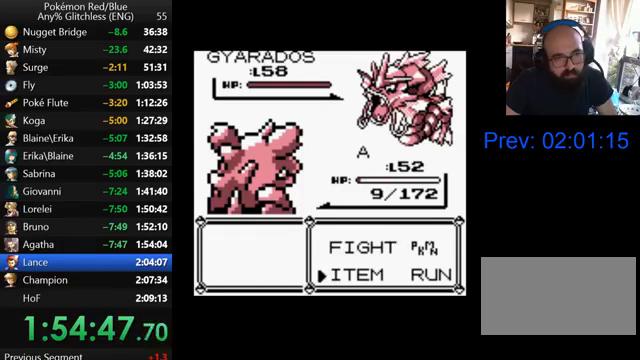
{"buttons": [], "events": [[267, "DPAD_UP", "down"], [367, "DPAD_UP", "up"]]}
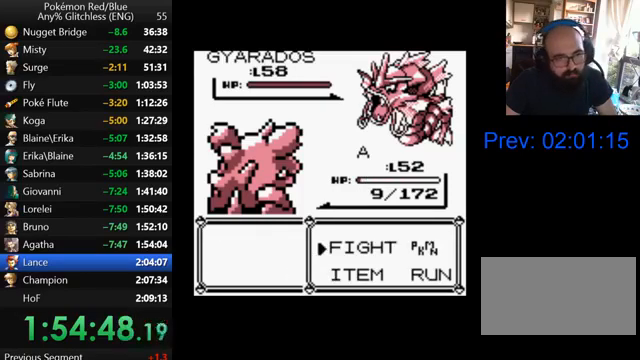
{"buttons": [], "events": [[67, "A", "down"], [167, "A", "up"]]}
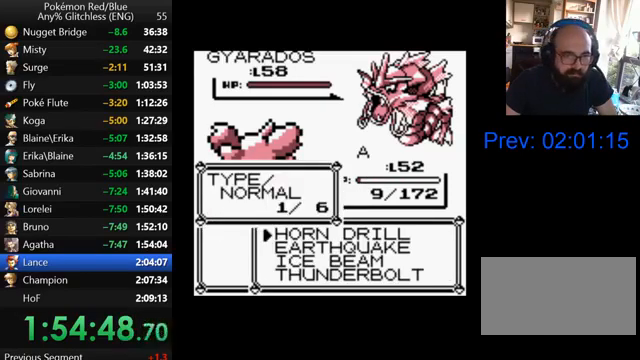
{"buttons": [], "events": [[133, "DPAD_DOWN", "down"], [267, "DPAD_DOWN", "up"], [367, "DPAD_DOWN", "down"], [500, "DPAD_DOWN", "up"]]}
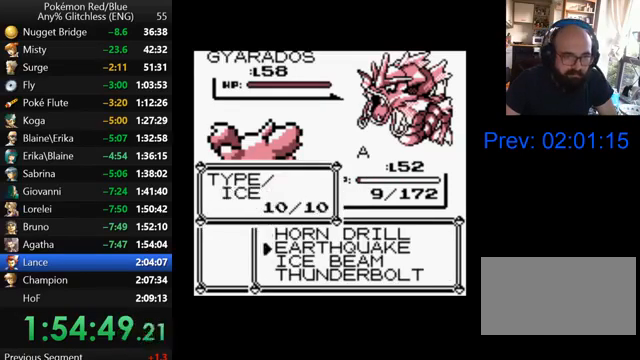
{"buttons": [], "events": [[67, "DPAD_DOWN", "down"], [167, "DPAD_DOWN", "up"], [267, "A", "down"], [467, "A", "up"]]}
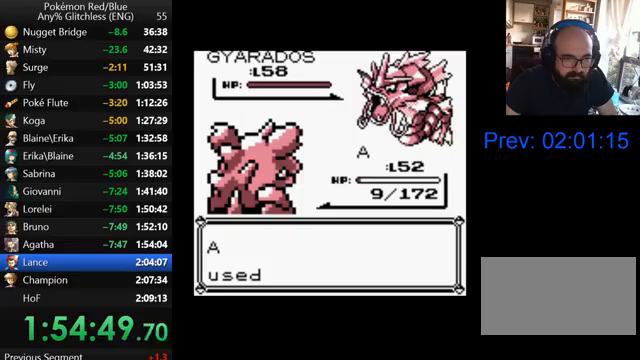
{"buttons": [], "events": [[67, "B", "down"], [167, "B", "up"], [267, "B", "down"], [367, "B", "up"], [467, "B", "down"], [500, "B", "up"]]}
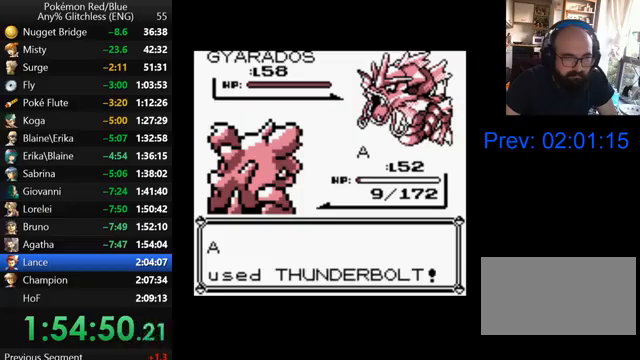
{"buttons": ["B"], "events": [[100, "B", "down"], [167, "B", "up"], [267, "B", "down"], [400, "B", "up"], [467, "B", "down"]]}
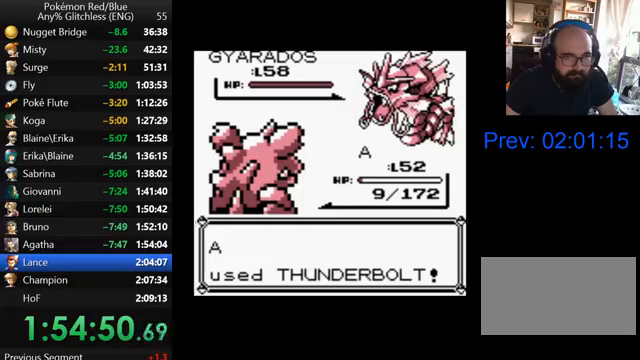
{"buttons": ["B"], "events": []}
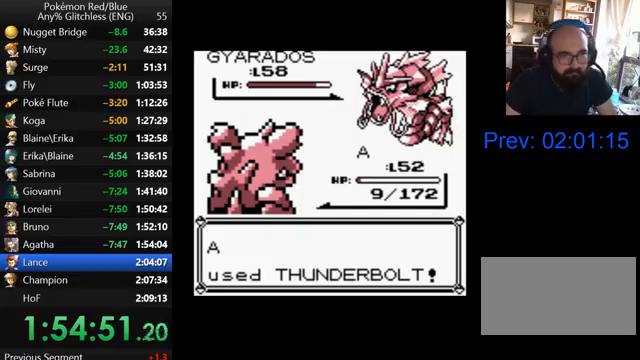
{"buttons": ["B"], "events": []}
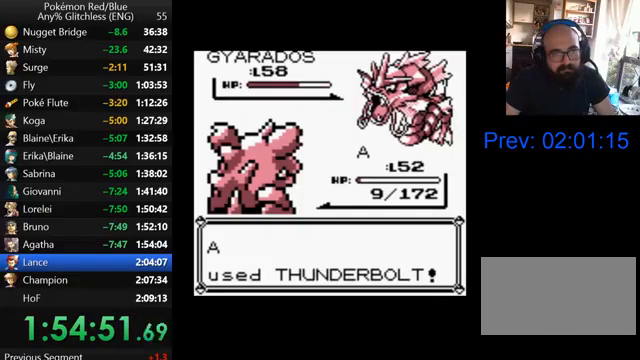
{"buttons": ["B"], "events": []}
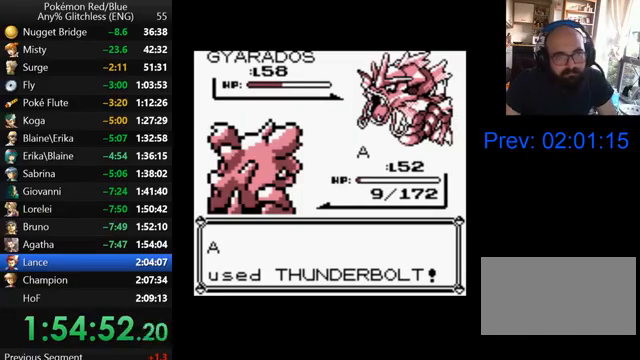
{"buttons": ["B"], "events": [[167, "B", "up"], [300, "B", "down"], [400, "B", "up"], [500, "B", "down"]]}
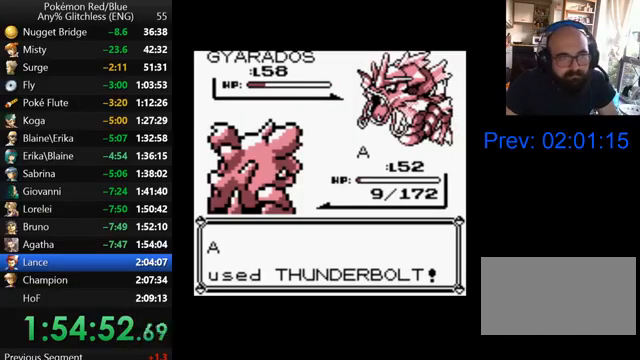
{"buttons": ["B"], "events": [[67, "B", "up"], [167, "B", "down"], [267, "B", "up"], [367, "B", "down"], [433, "B", "up"], [500, "B", "down"]]}